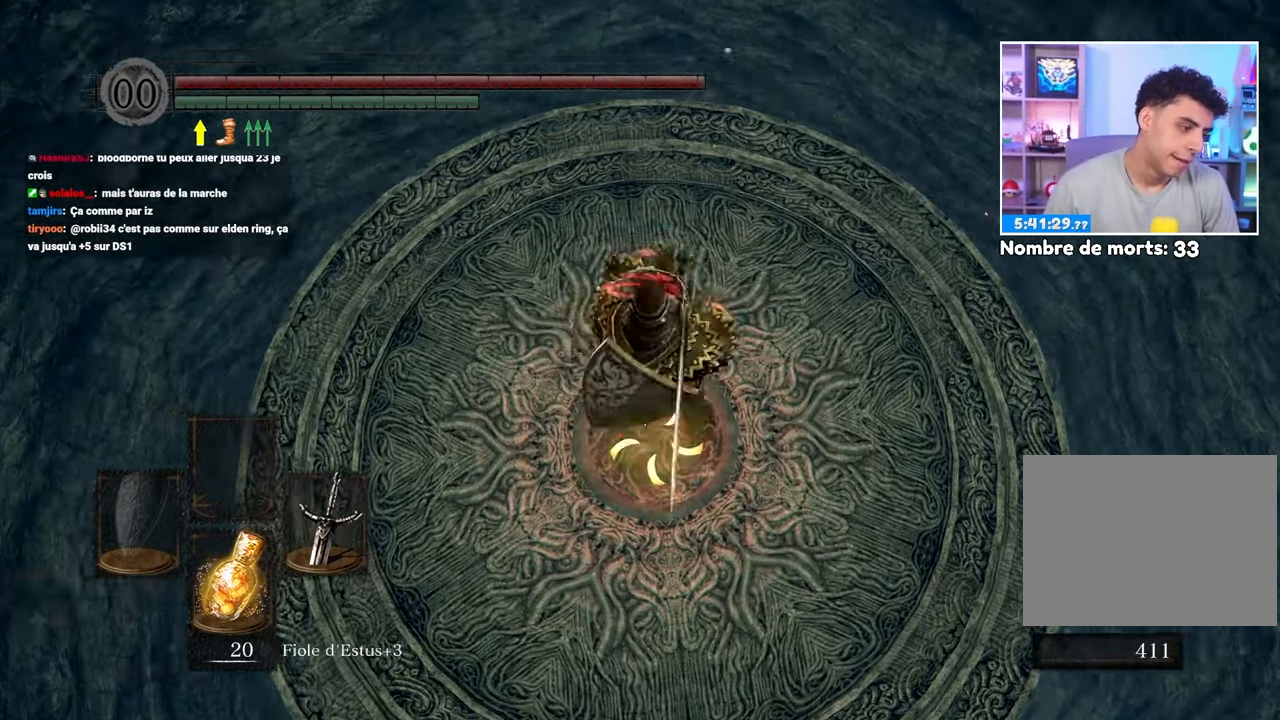
Gameplay with a controller (Xbox layout); each line is a JSON object with the inputs held at the frame after it (dt_ms = milliseconds from this image to that frame). "button_events" lists button changes between this image and that frame as [ms after this image, input, new state], when the widget could be followed in between (sticks are given only as held states). Not read: L3 R3.
{"dt_ms": 500, "buttons": [], "left_stick": "left", "right_stick": "center"}
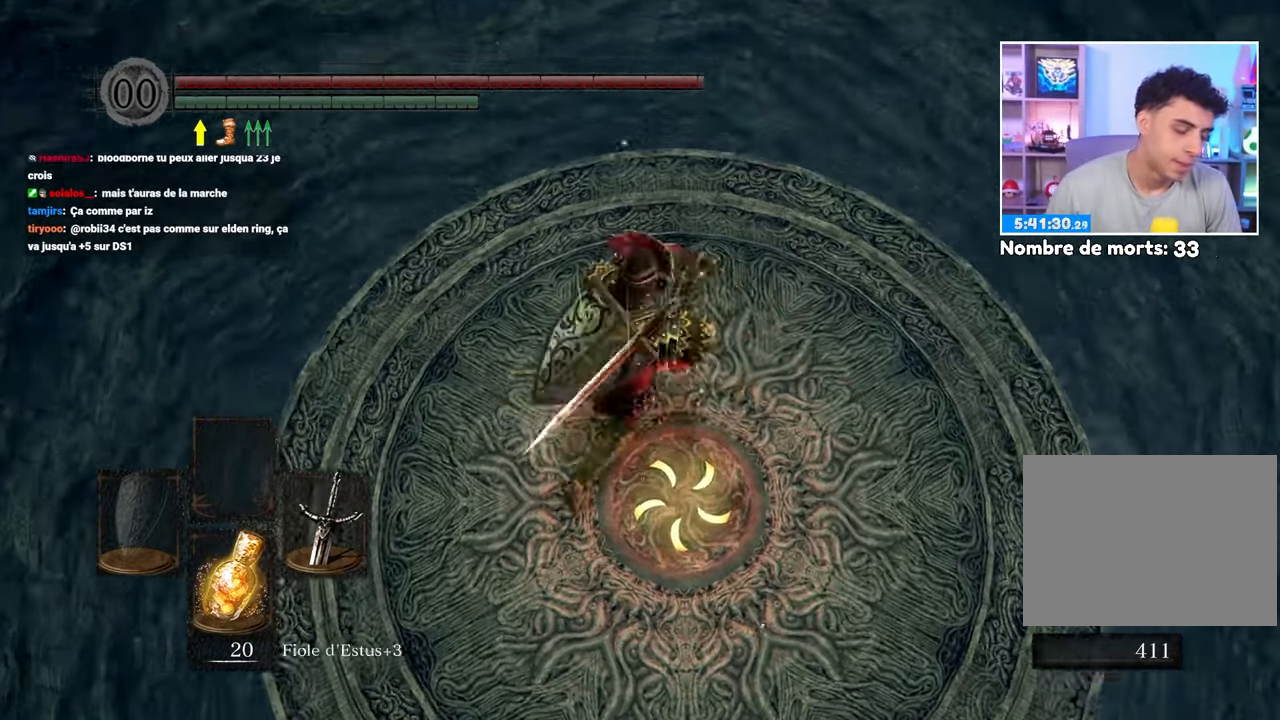
{"dt_ms": 1000, "buttons": [], "left_stick": "up-left", "right_stick": "center"}
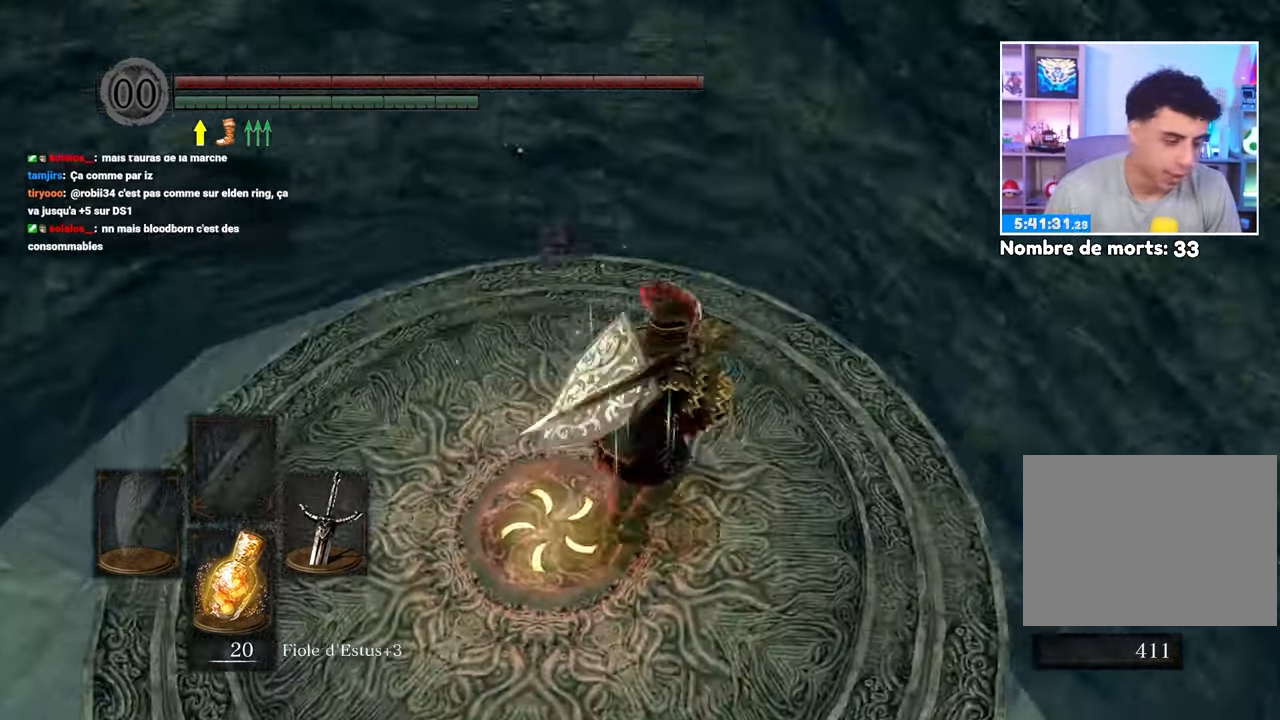
{"dt_ms": 1000, "buttons": [], "left_stick": "center", "right_stick": "left"}
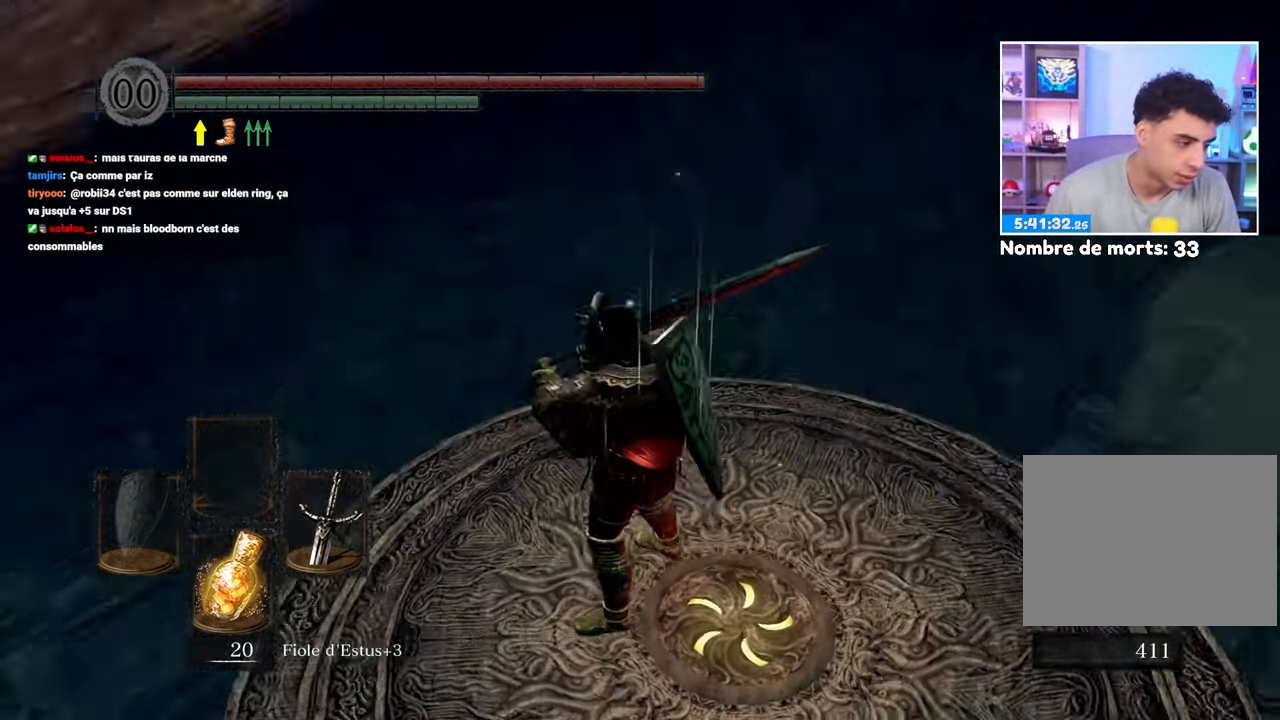
{"dt_ms": 500, "buttons": [], "left_stick": "center", "right_stick": "center", "button_events": []}